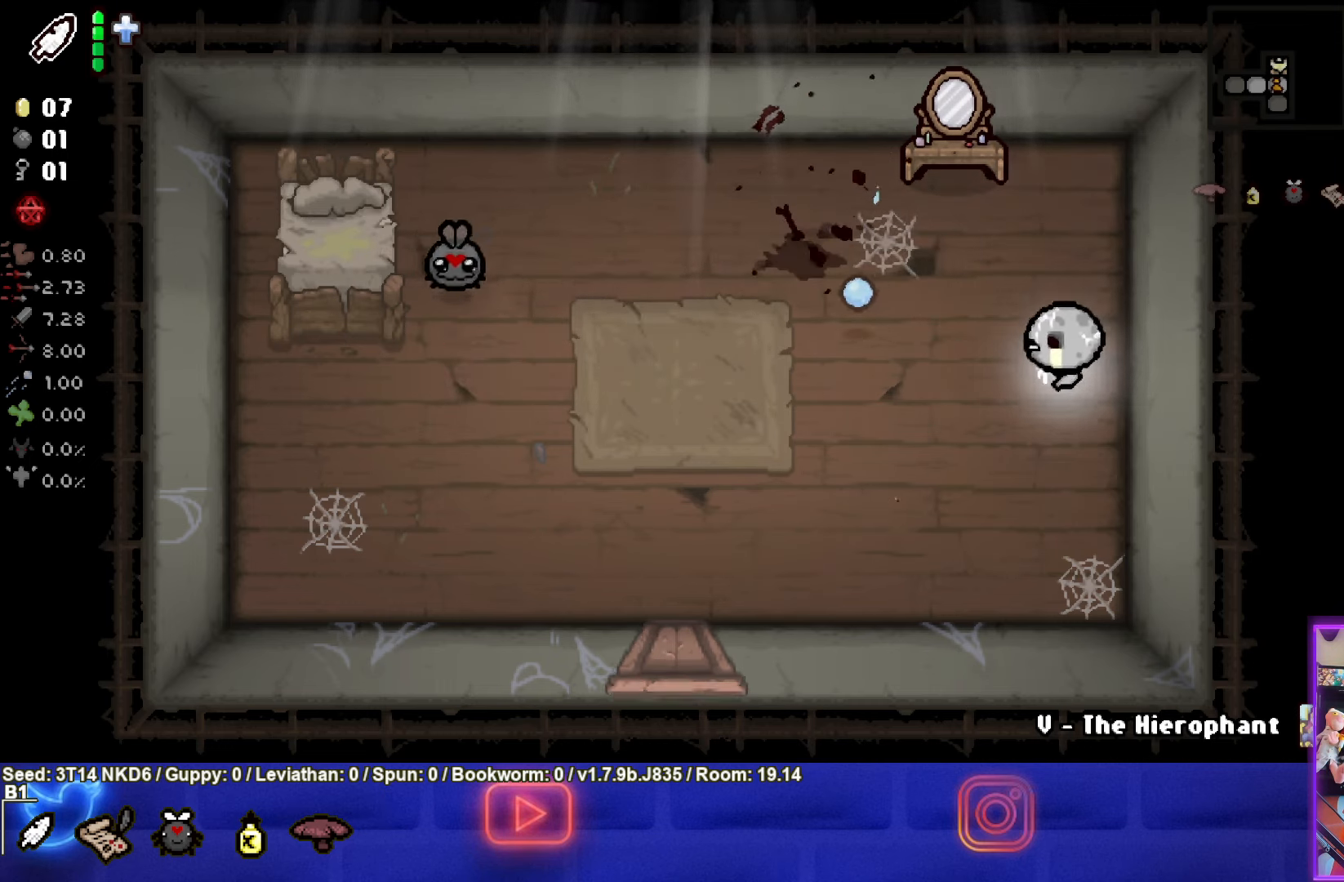
Gameplay with a controller (PlayStation layout); each line is a JSON object with the inputs held at the frame after it. "events" lists button and stick changes between this image and that frame as [ms after this image, input, new state], when the widget could be followed in between. Not read: right_stick.
{"buttons": [], "left_stick": "up-left", "events": [[216, "left_stick", "left"], [466, "left_stick", "up-left"]]}
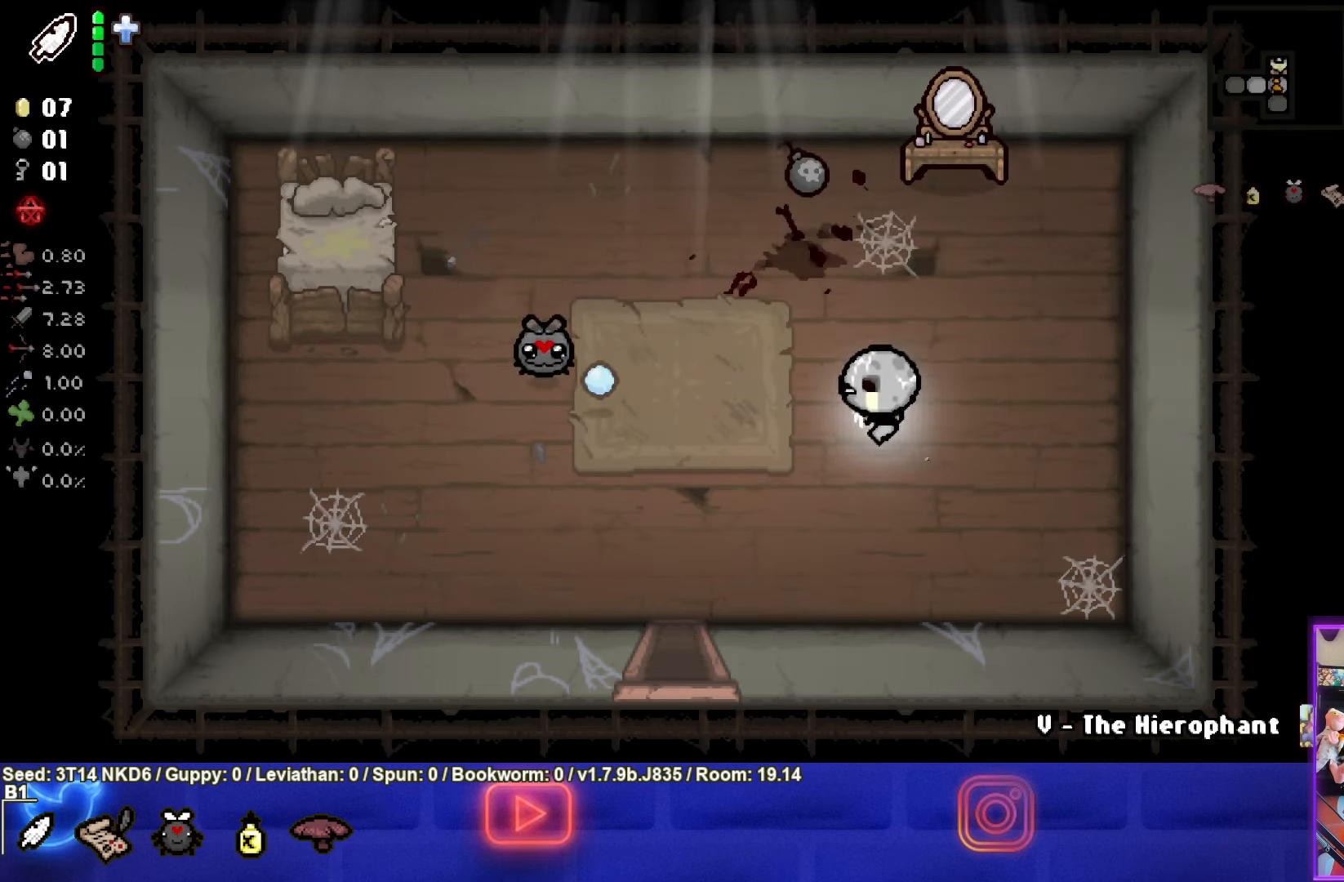
{"buttons": [], "left_stick": "up-left", "events": []}
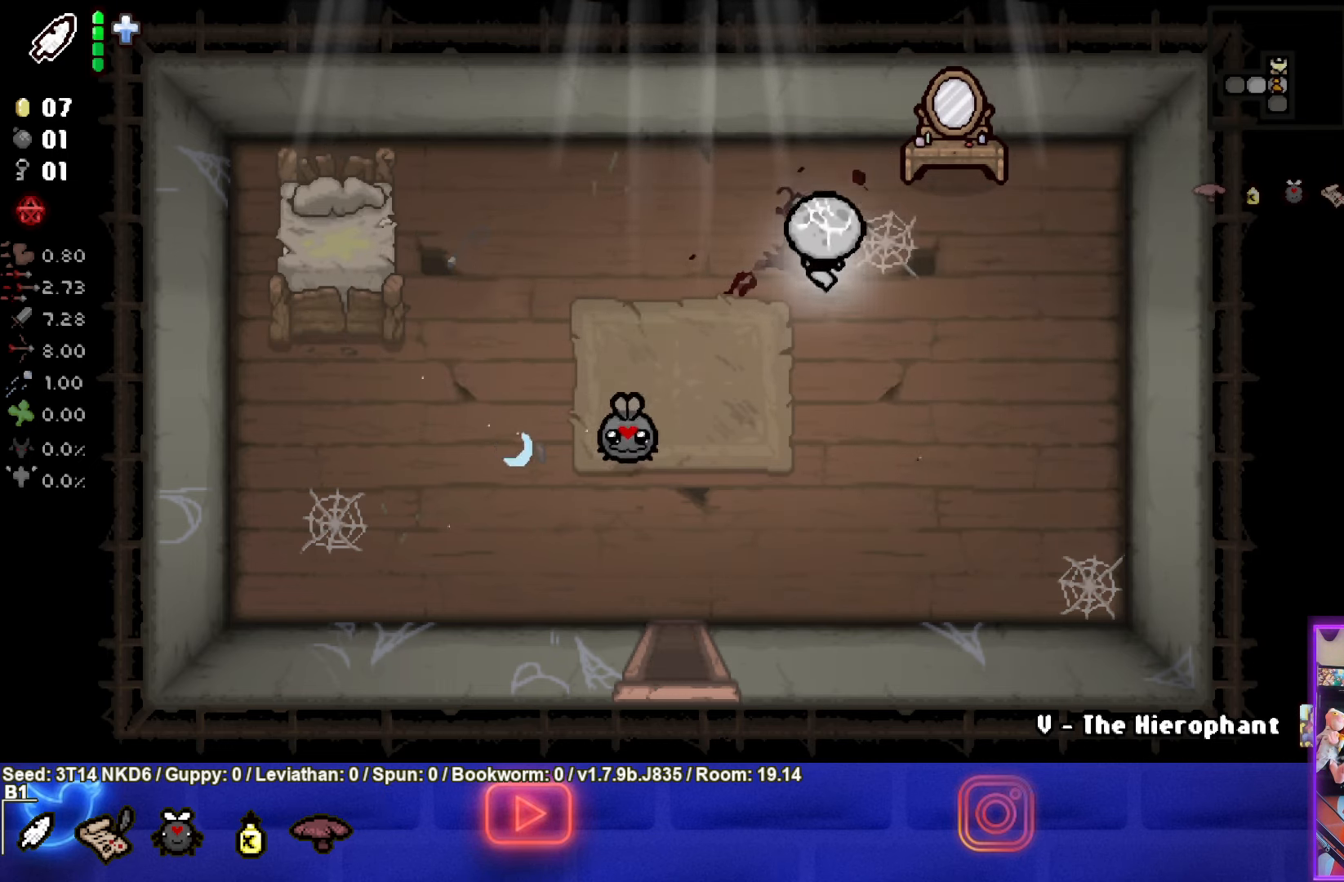
{"buttons": [], "left_stick": "down-left", "events": [[100, "left_stick", "down-left"]]}
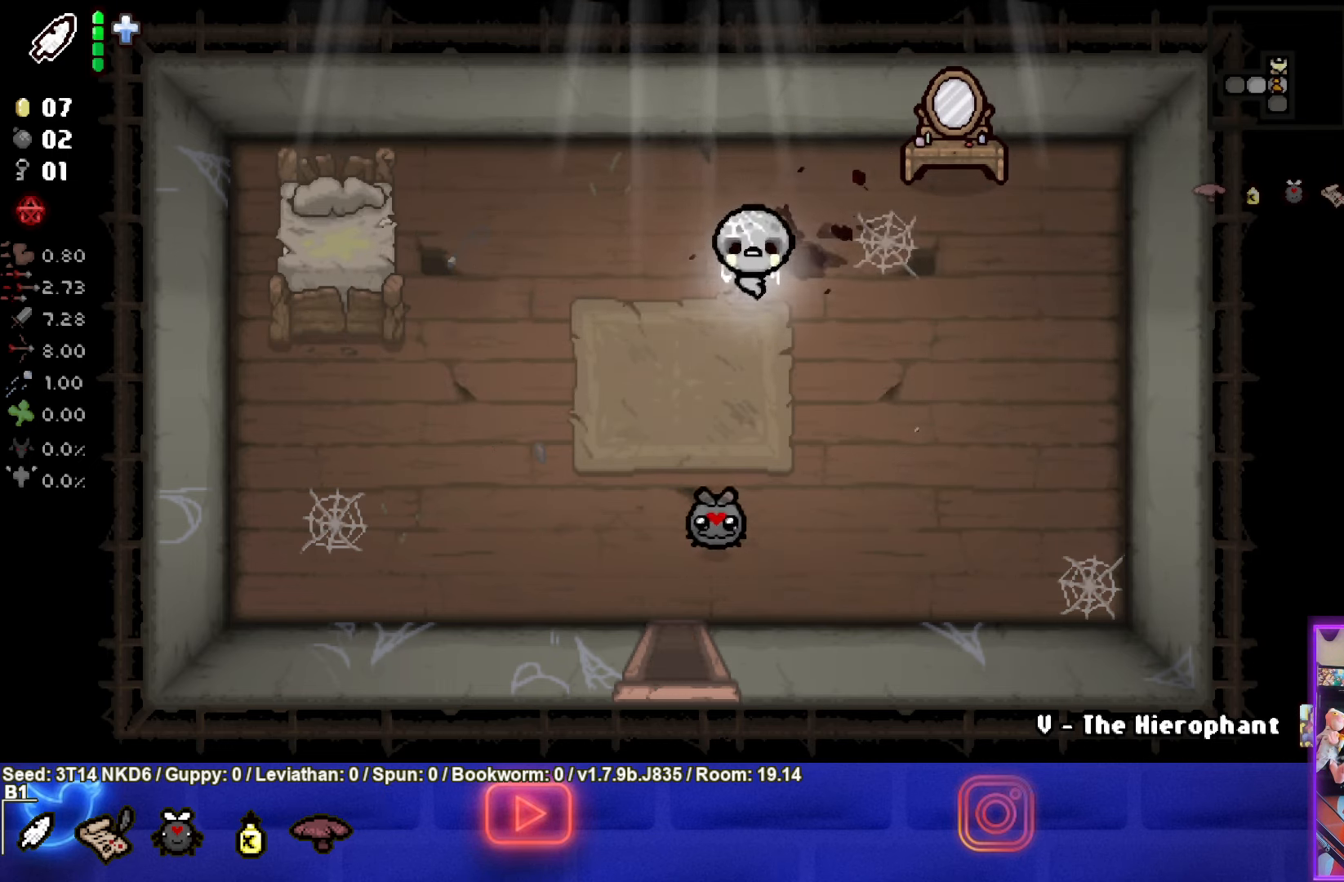
{"buttons": [], "left_stick": "down", "events": [[317, "left_stick", "down"]]}
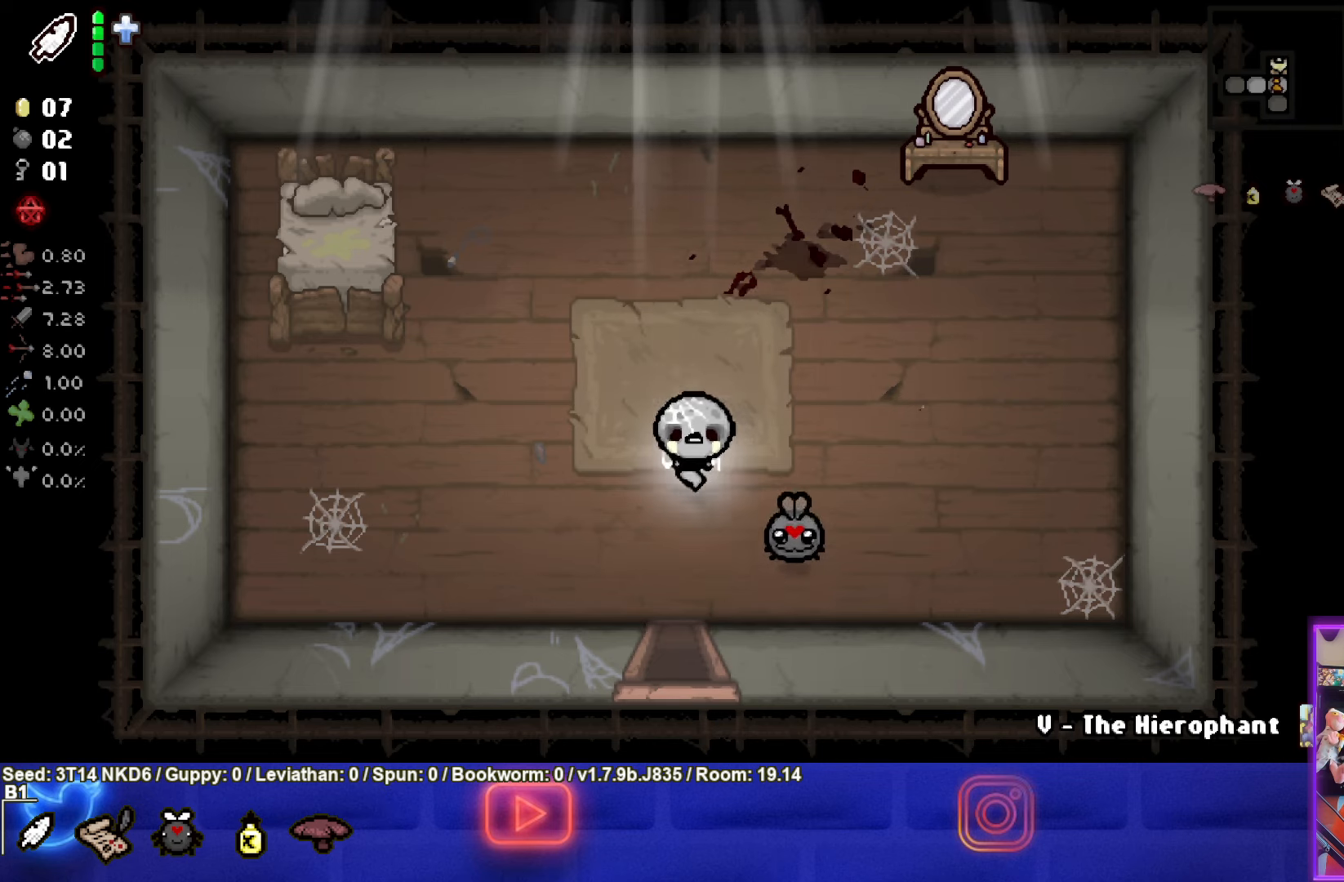
{"buttons": [], "left_stick": "down", "events": []}
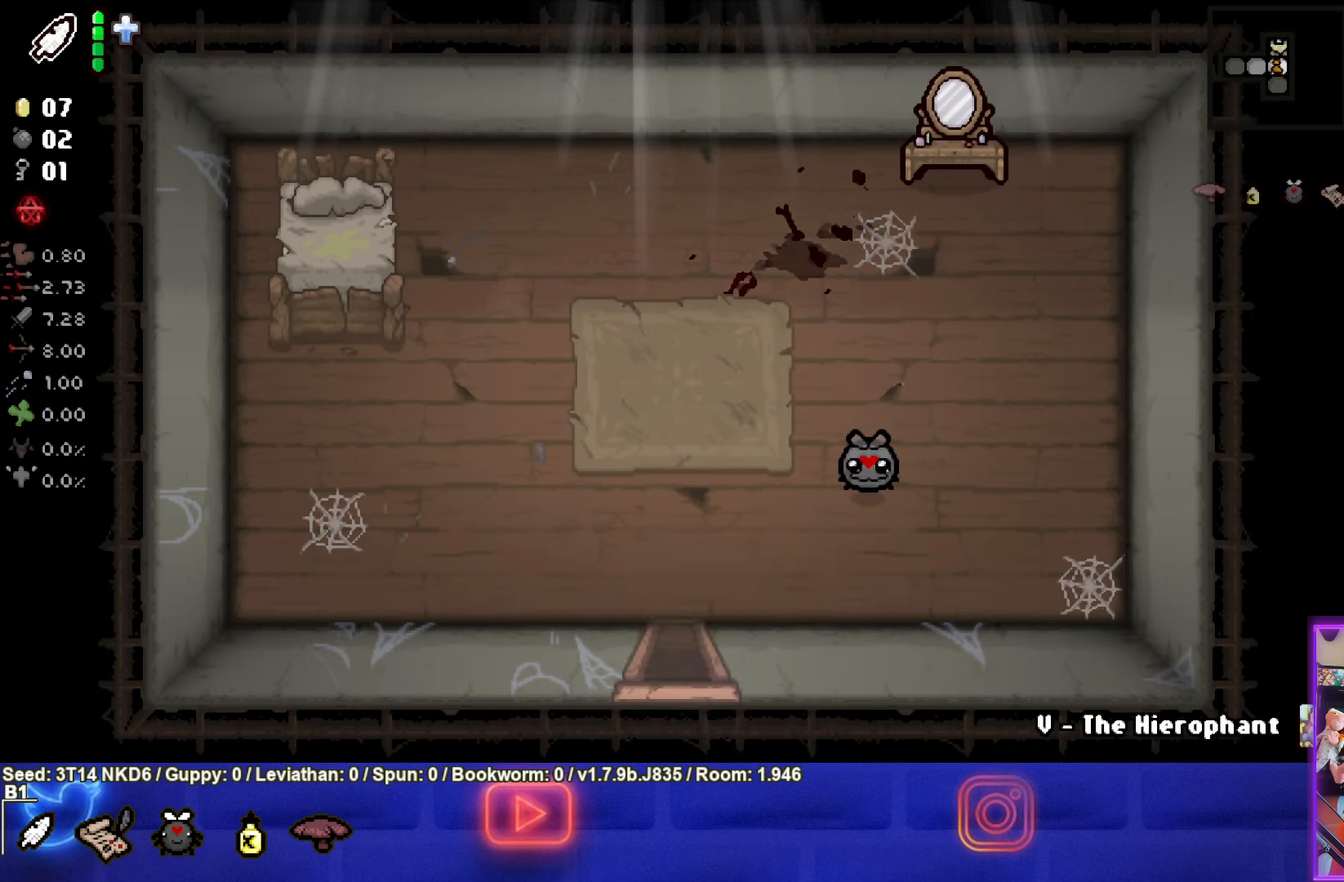
{"buttons": [], "left_stick": "down-right", "events": [[83, "left_stick", "center"], [400, "left_stick", "down-right"]]}
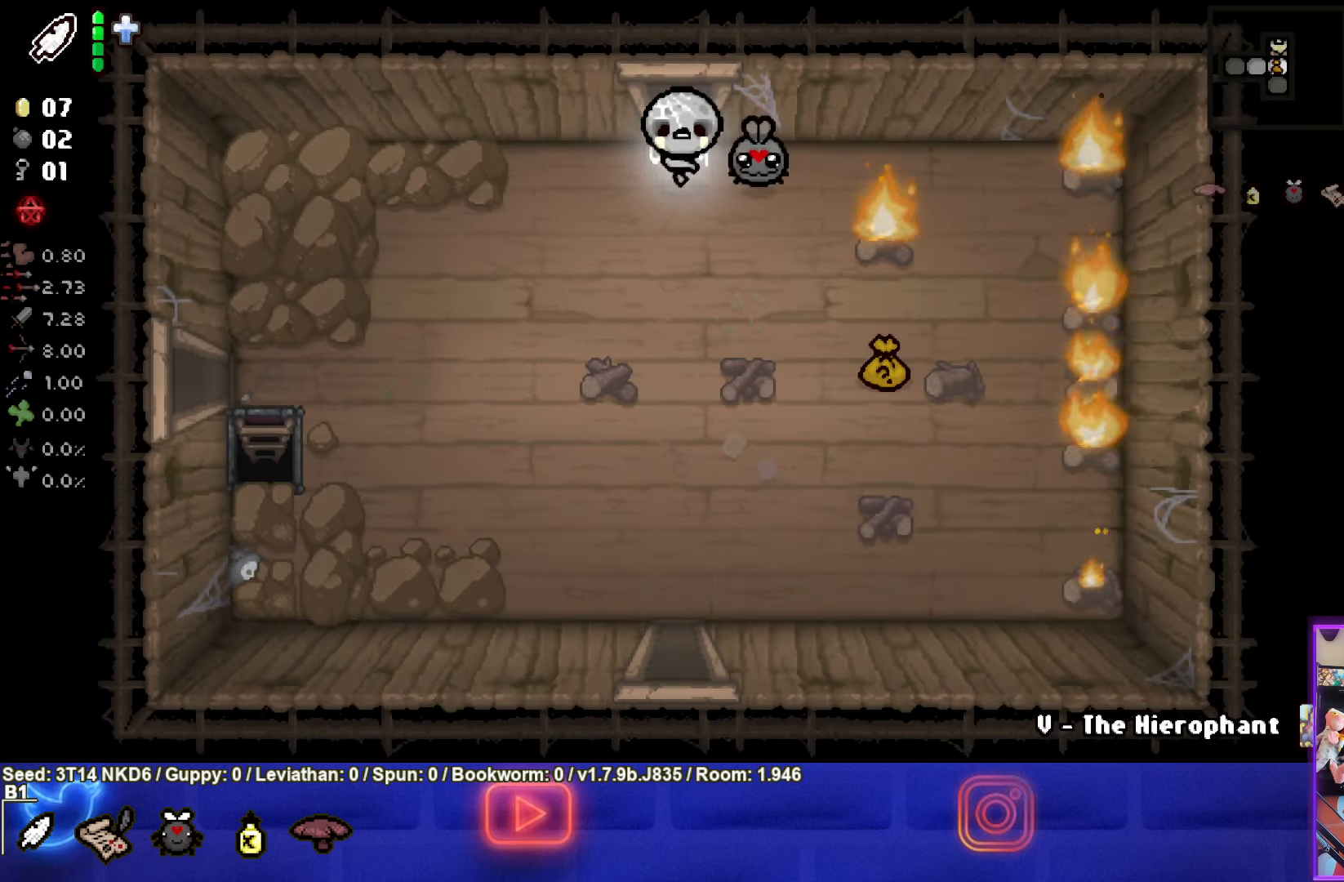
{"buttons": ["CIRCLE"], "left_stick": "center", "events": [[67, "CIRCLE", "down"], [83, "left_stick", "center"]]}
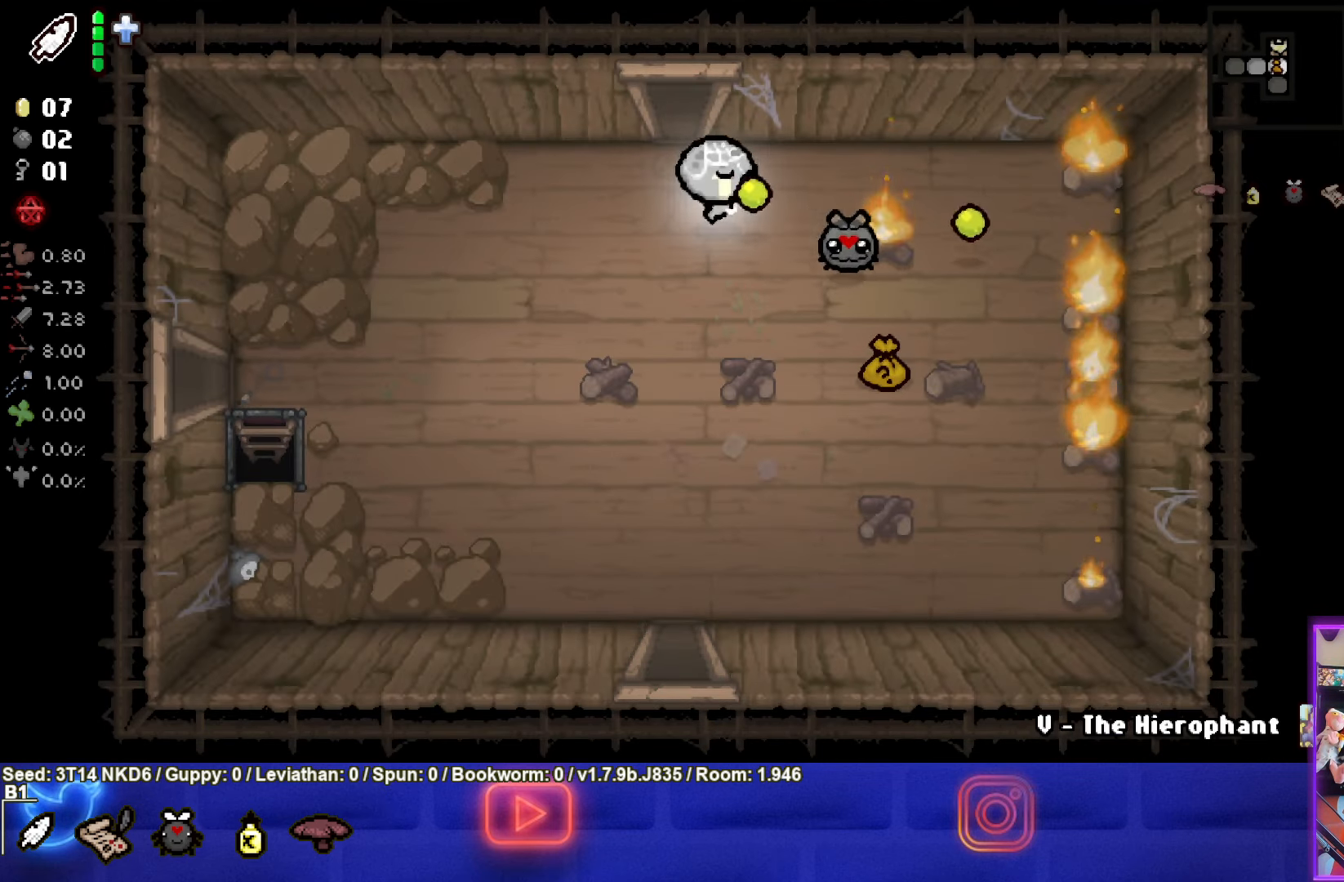
{"buttons": ["CIRCLE"], "left_stick": "center", "events": []}
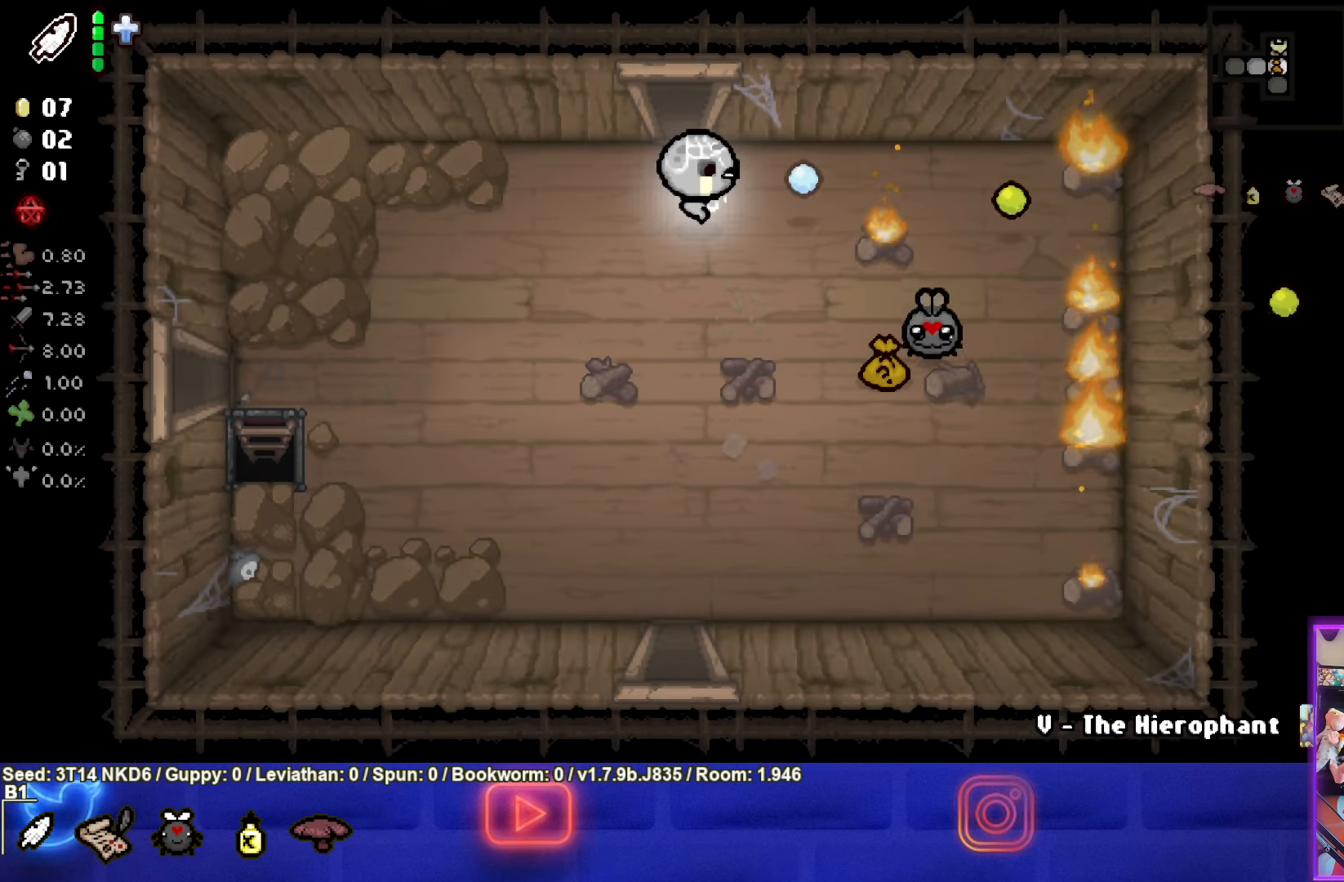
{"buttons": ["CIRCLE"], "left_stick": "down", "events": [[383, "left_stick", "down"]]}
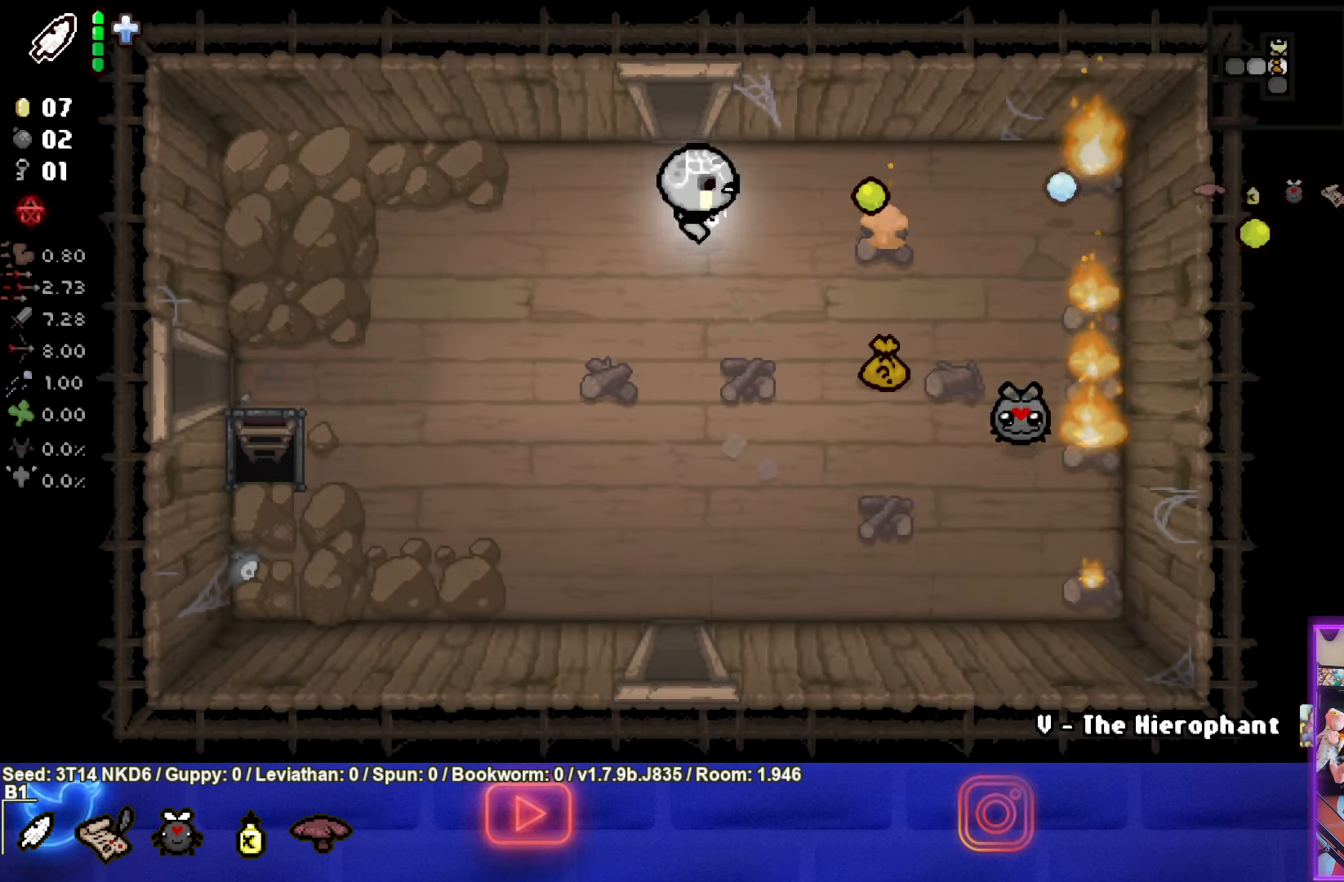
{"buttons": ["CIRCLE"], "left_stick": "right", "events": [[33, "left_stick", "center"], [100, "CIRCLE", "up"], [183, "CIRCLE", "down"], [183, "left_stick", "down-right"], [417, "CIRCLE", "up"], [417, "left_stick", "right"], [467, "CIRCLE", "down"]]}
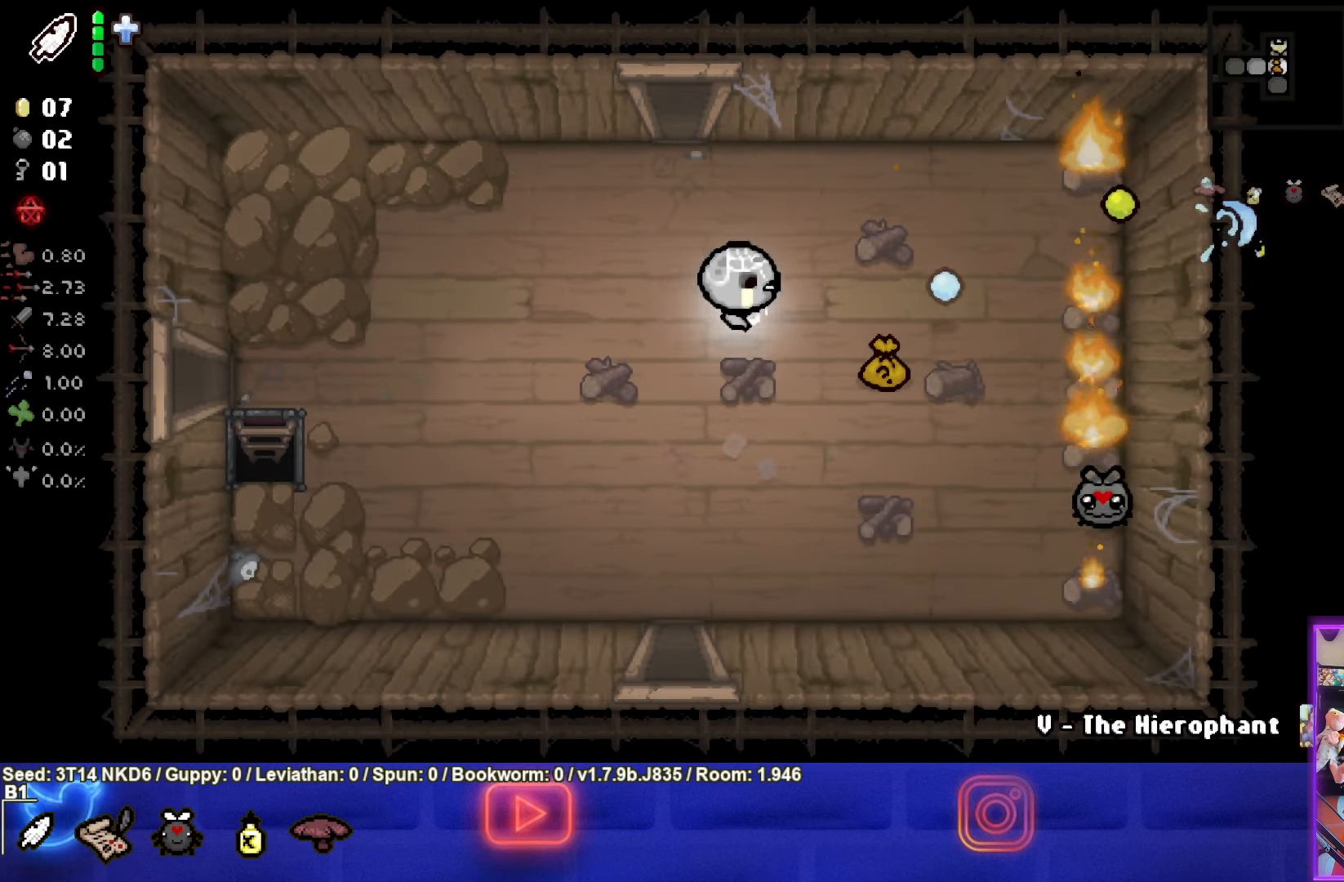
{"buttons": [], "left_stick": "down", "events": [[167, "CIRCLE", "up"], [233, "CIRCLE", "down"], [317, "left_stick", "down"], [400, "CIRCLE", "up"]]}
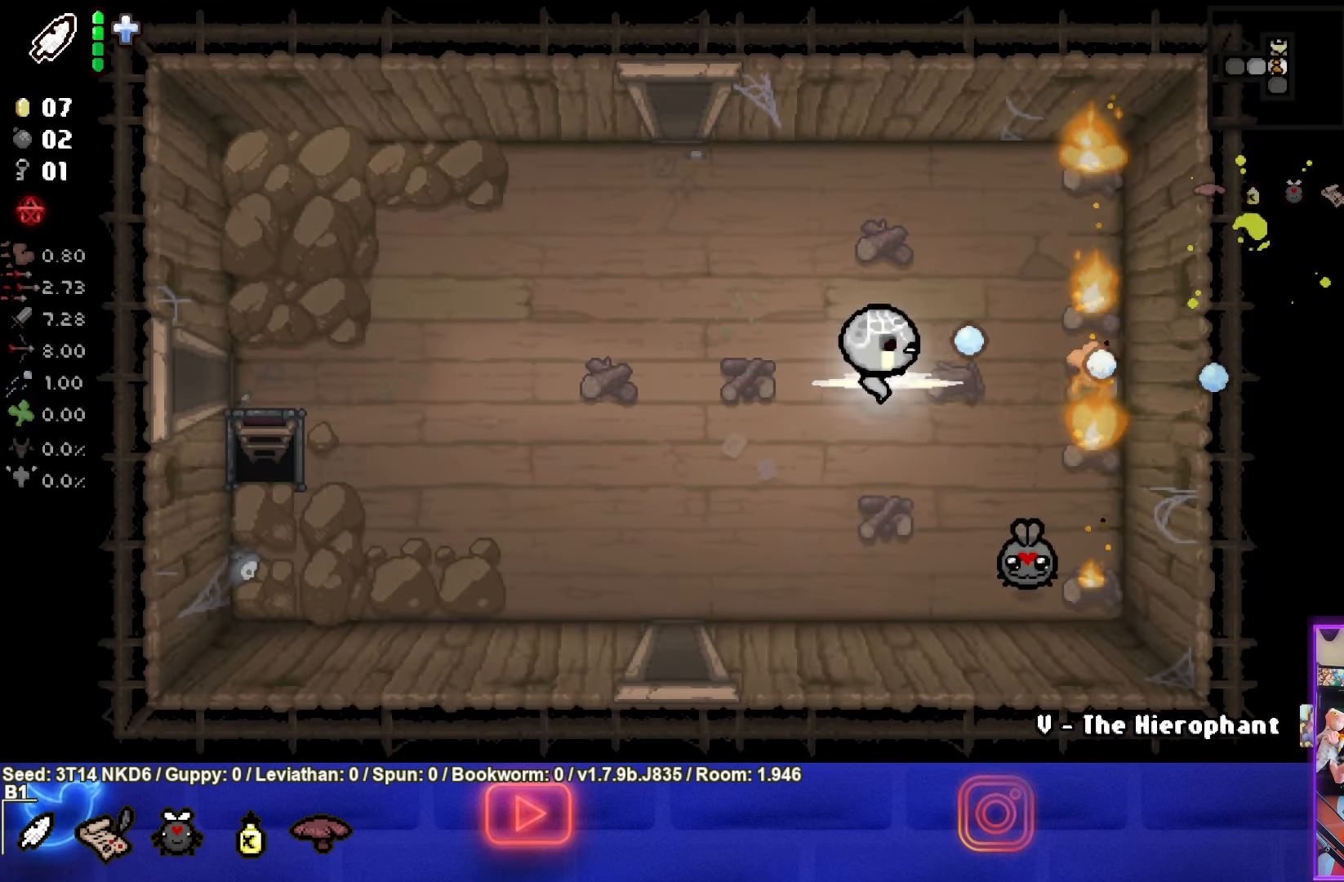
{"buttons": [], "left_stick": "right", "events": [[183, "left_stick", "center"], [400, "left_stick", "right"]]}
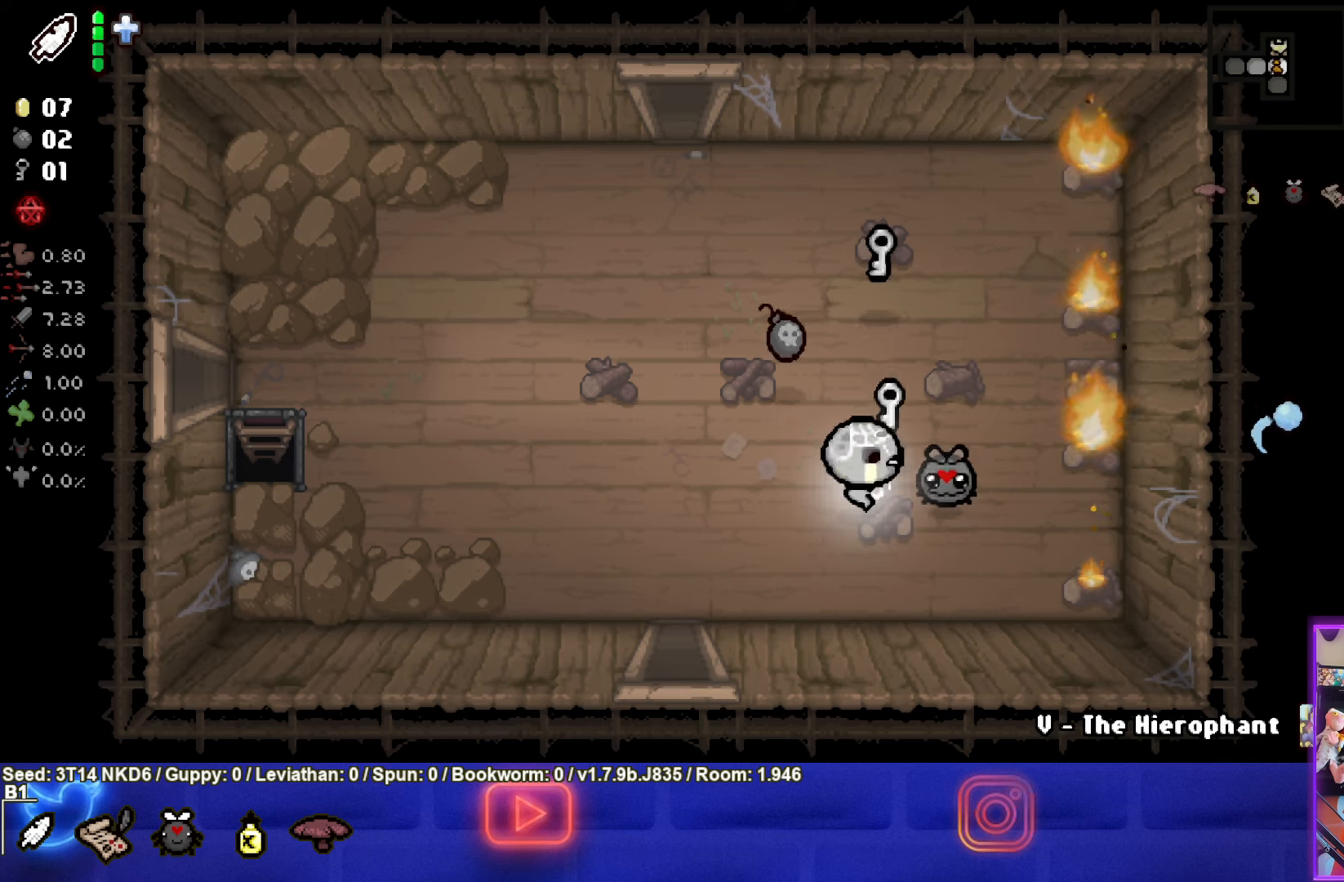
{"buttons": [], "left_stick": "up", "events": [[34, "left_stick", "up"]]}
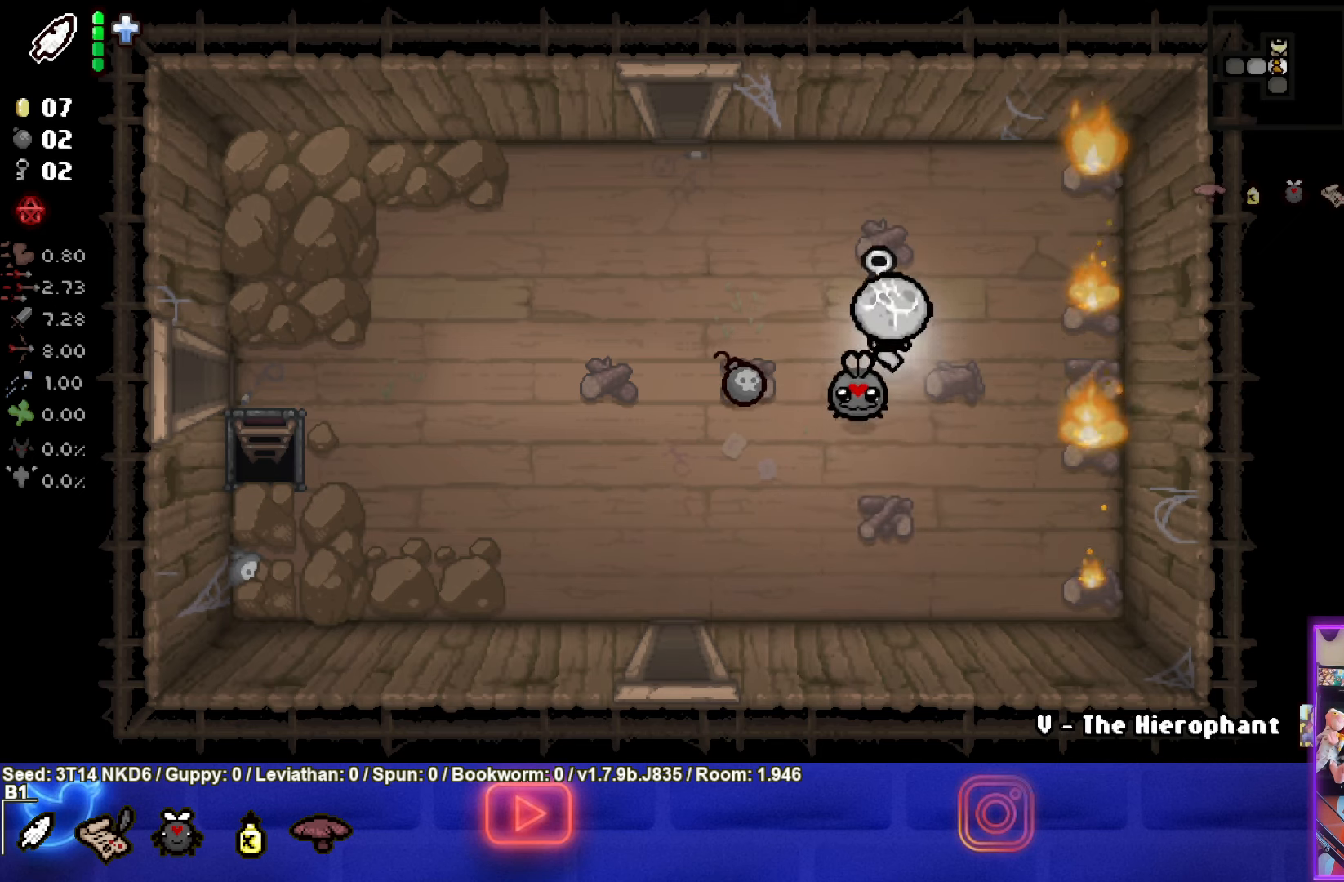
{"buttons": [], "left_stick": "down-left", "events": [[67, "left_stick", "left"], [134, "left_stick", "down-left"]]}
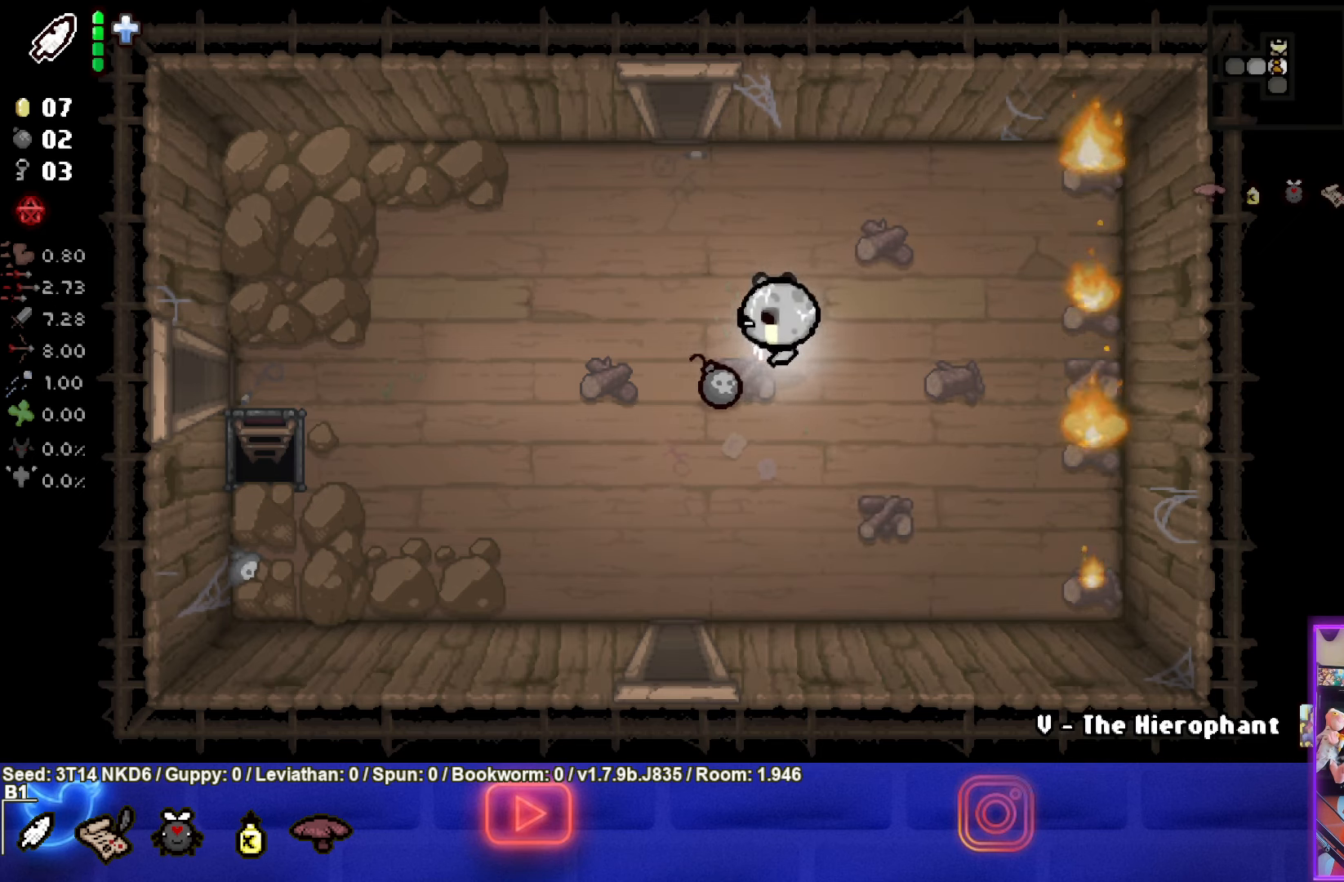
{"buttons": [], "left_stick": "down", "events": [[234, "left_stick", "down"]]}
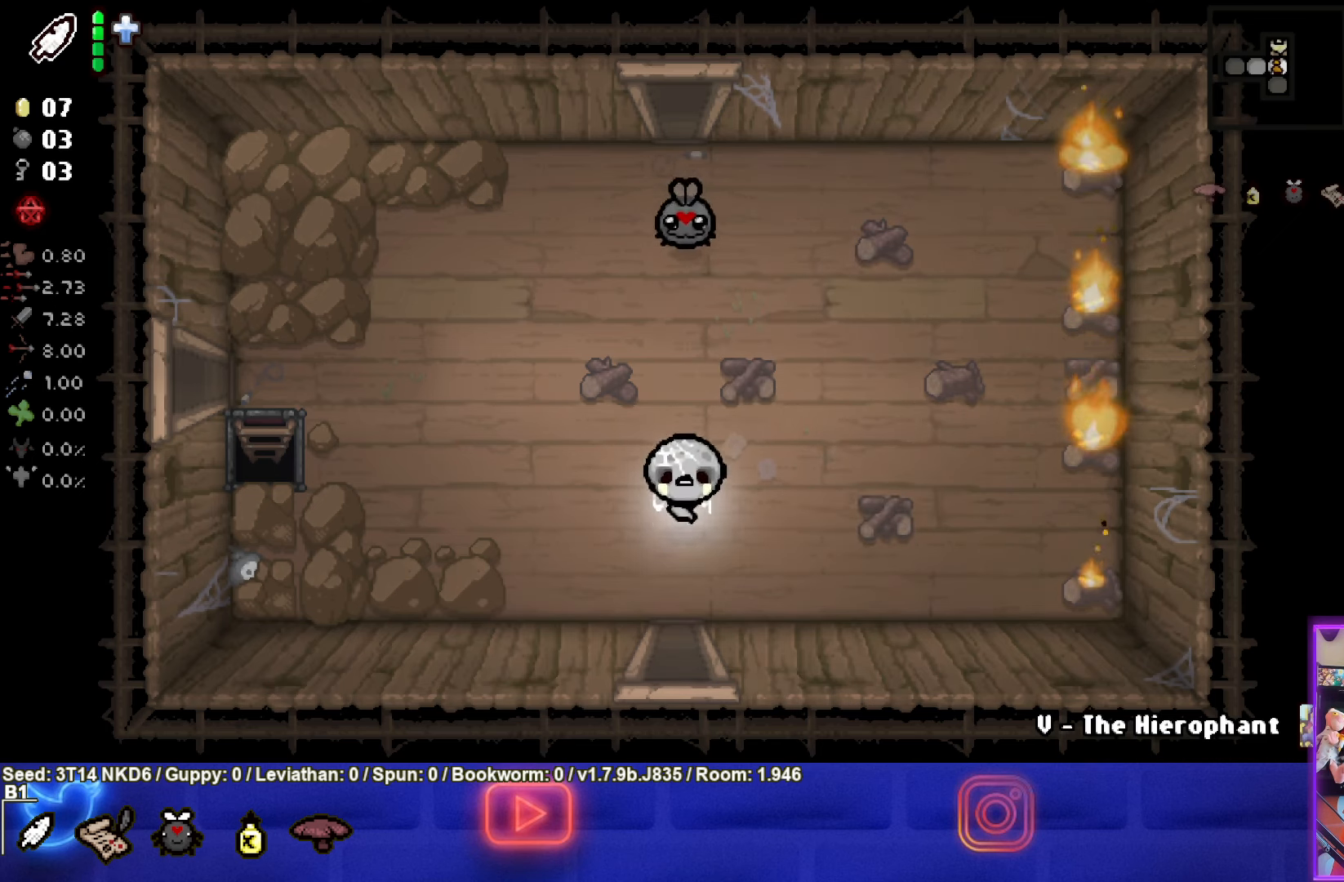
{"buttons": [], "left_stick": "center", "events": [[400, "left_stick", "center"]]}
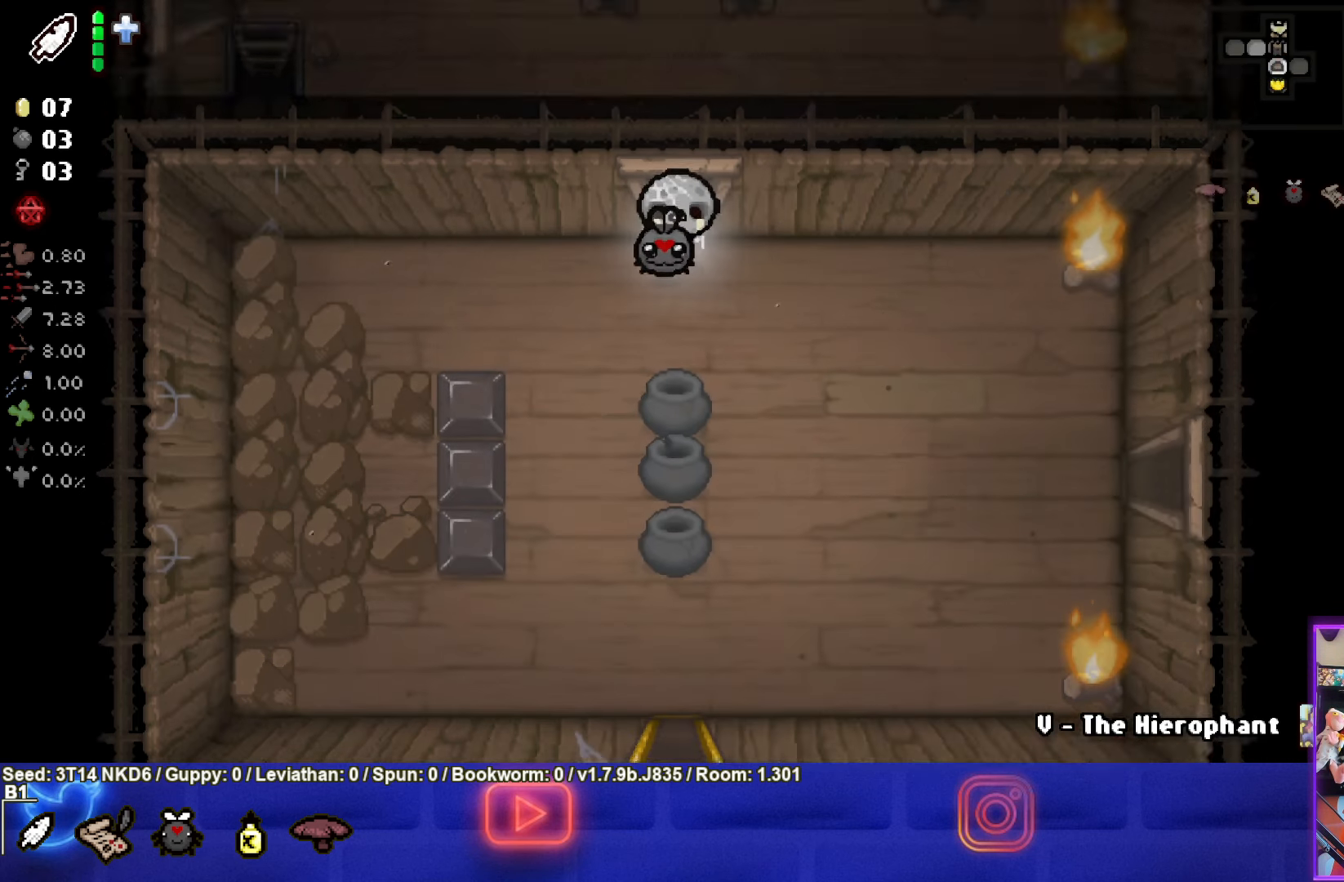
{"buttons": [], "left_stick": "down-left", "events": [[400, "left_stick", "down-left"]]}
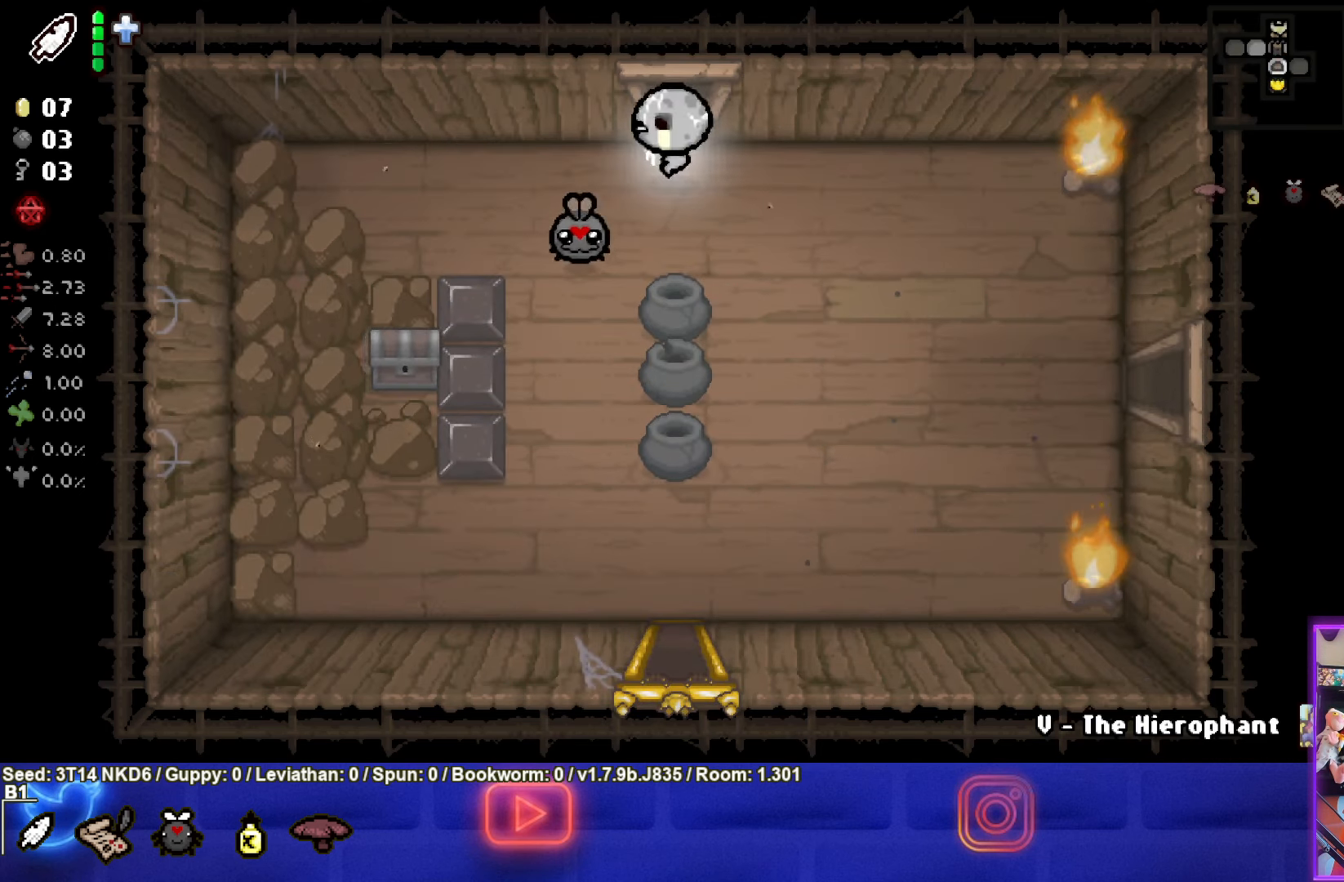
{"buttons": [], "left_stick": "down-left", "events": []}
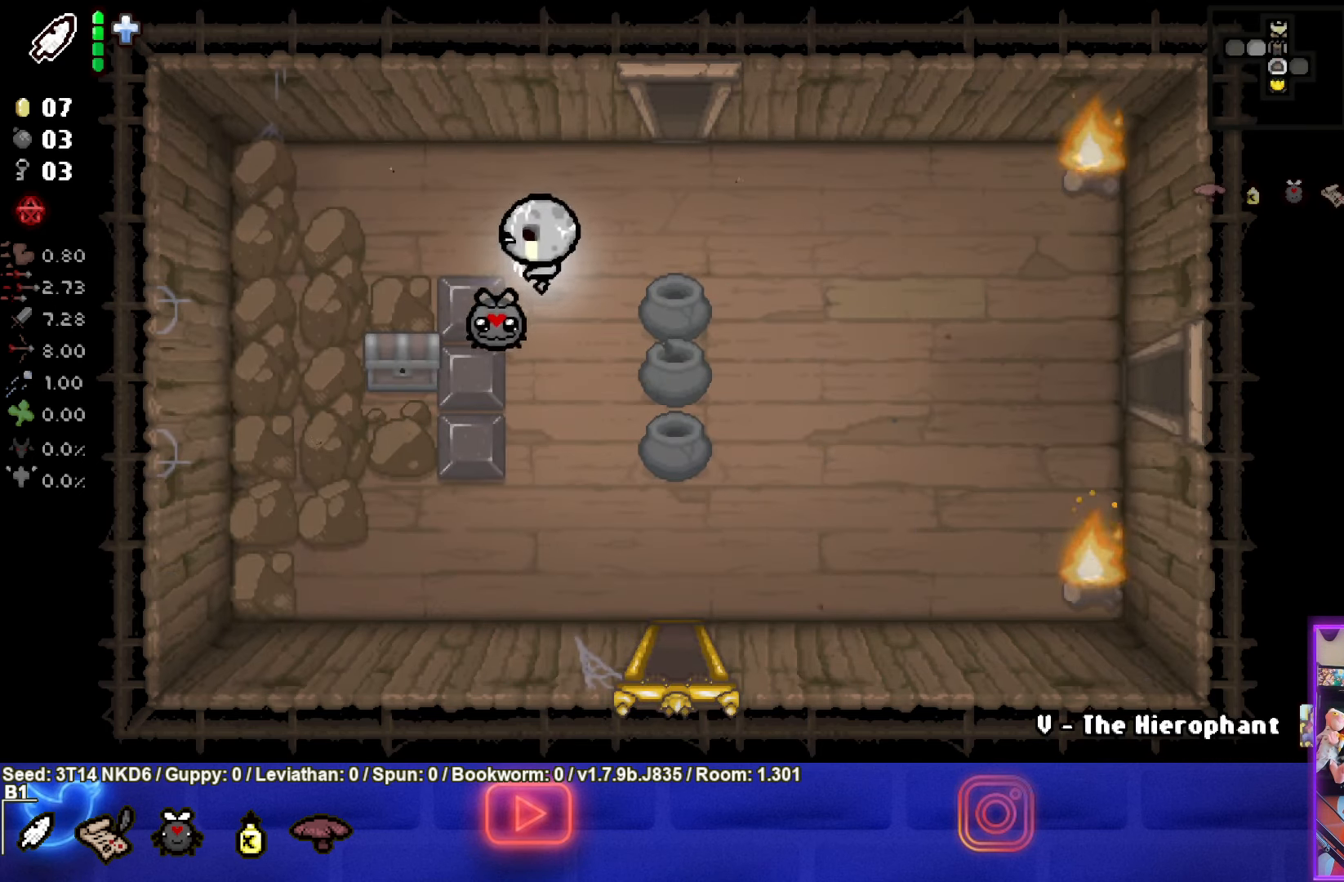
{"buttons": [], "left_stick": "down-right", "events": [[367, "left_stick", "down-right"]]}
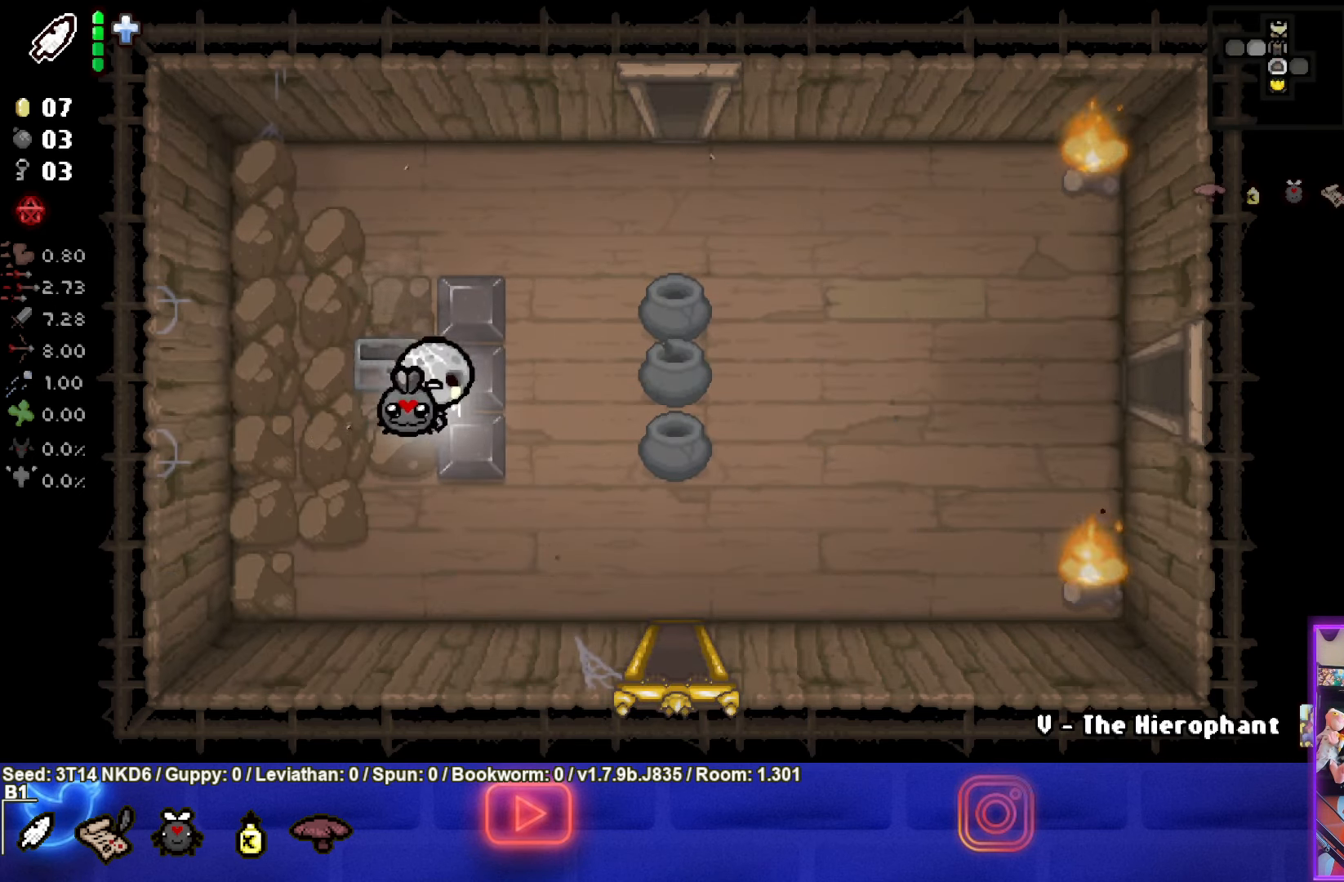
{"buttons": [], "left_stick": "up", "events": [[34, "left_stick", "center"], [217, "left_stick", "up-left"], [484, "left_stick", "up"]]}
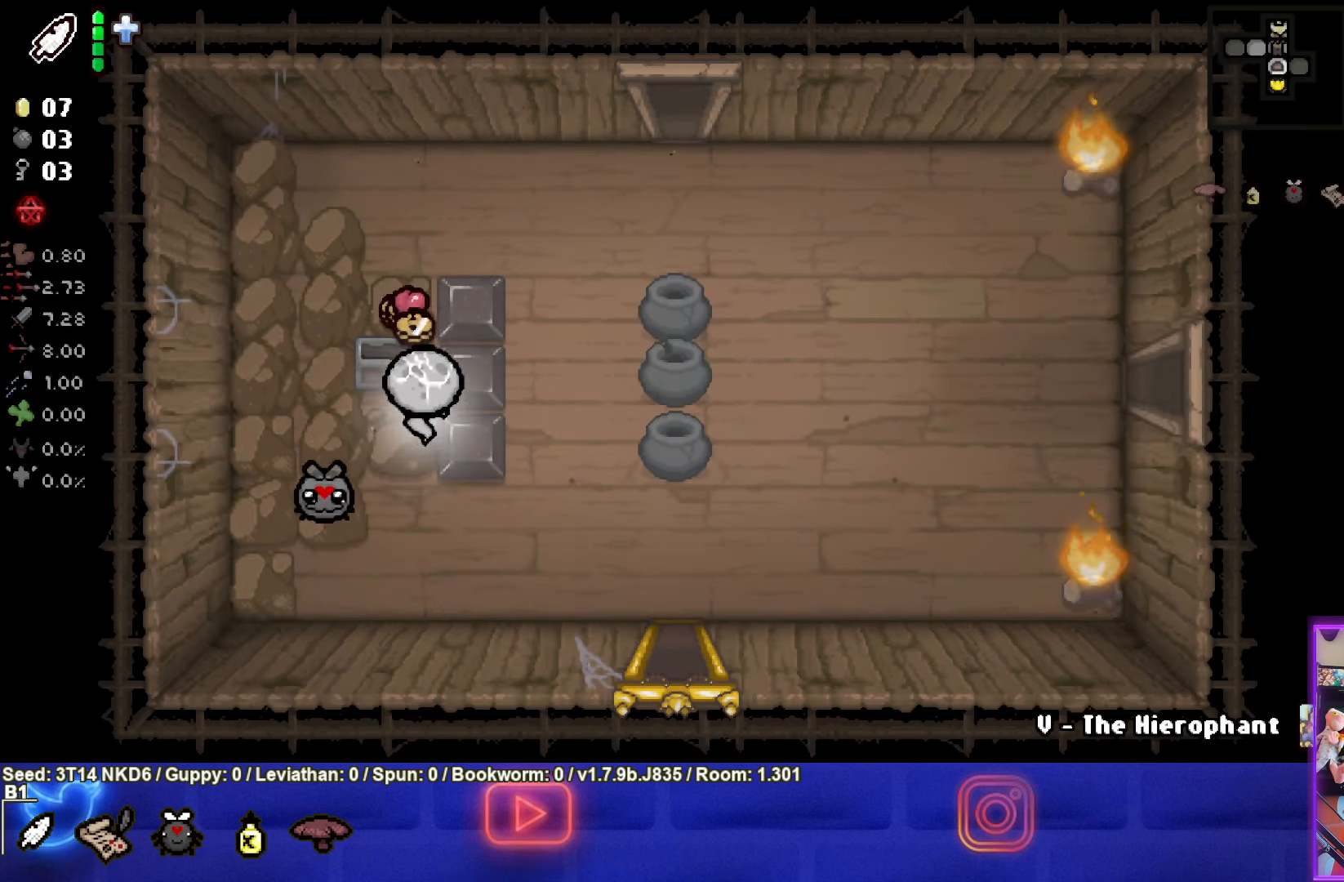
{"buttons": [], "left_stick": "right", "events": [[150, "left_stick", "up-right"], [333, "left_stick", "right"]]}
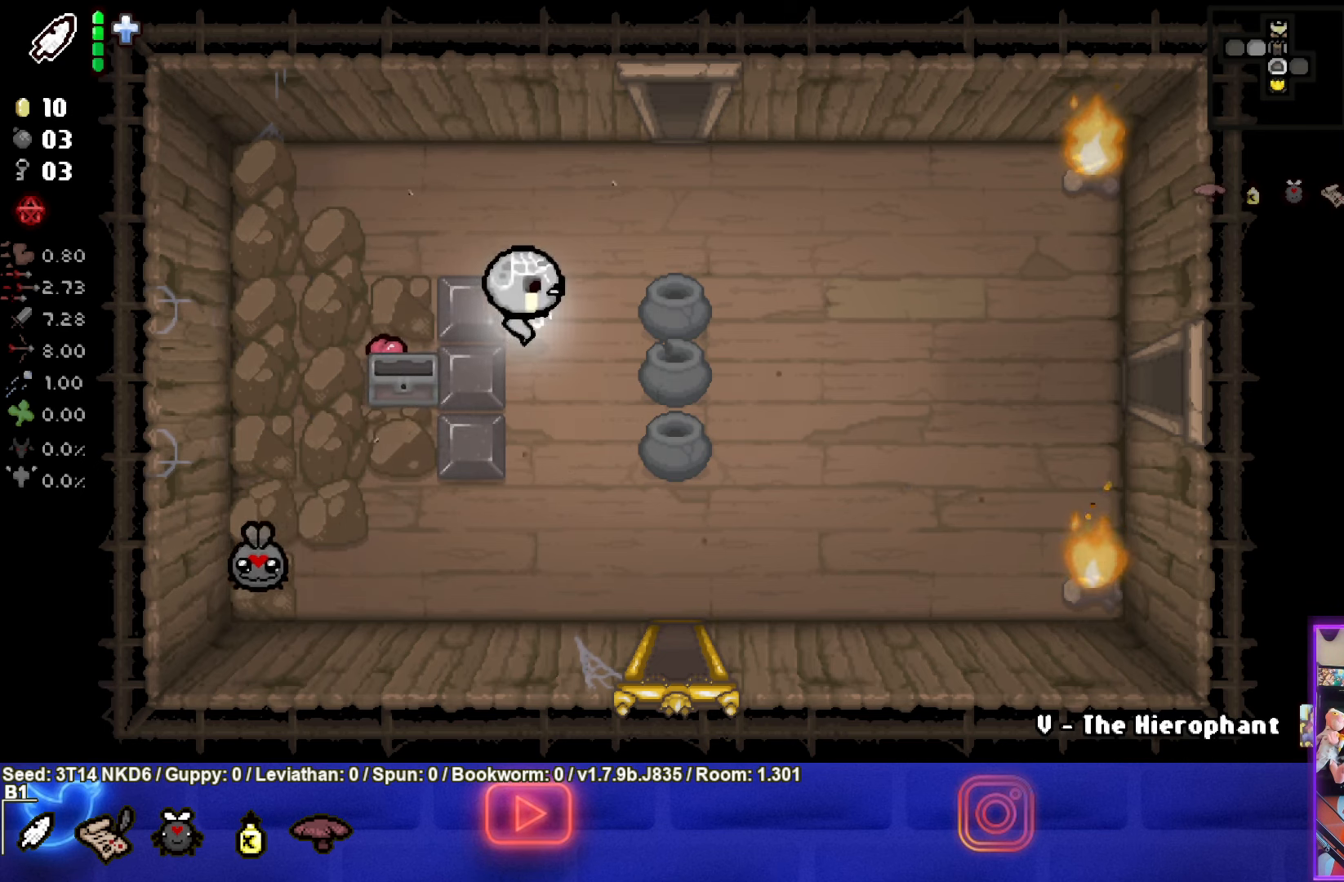
{"buttons": [], "left_stick": "right", "events": []}
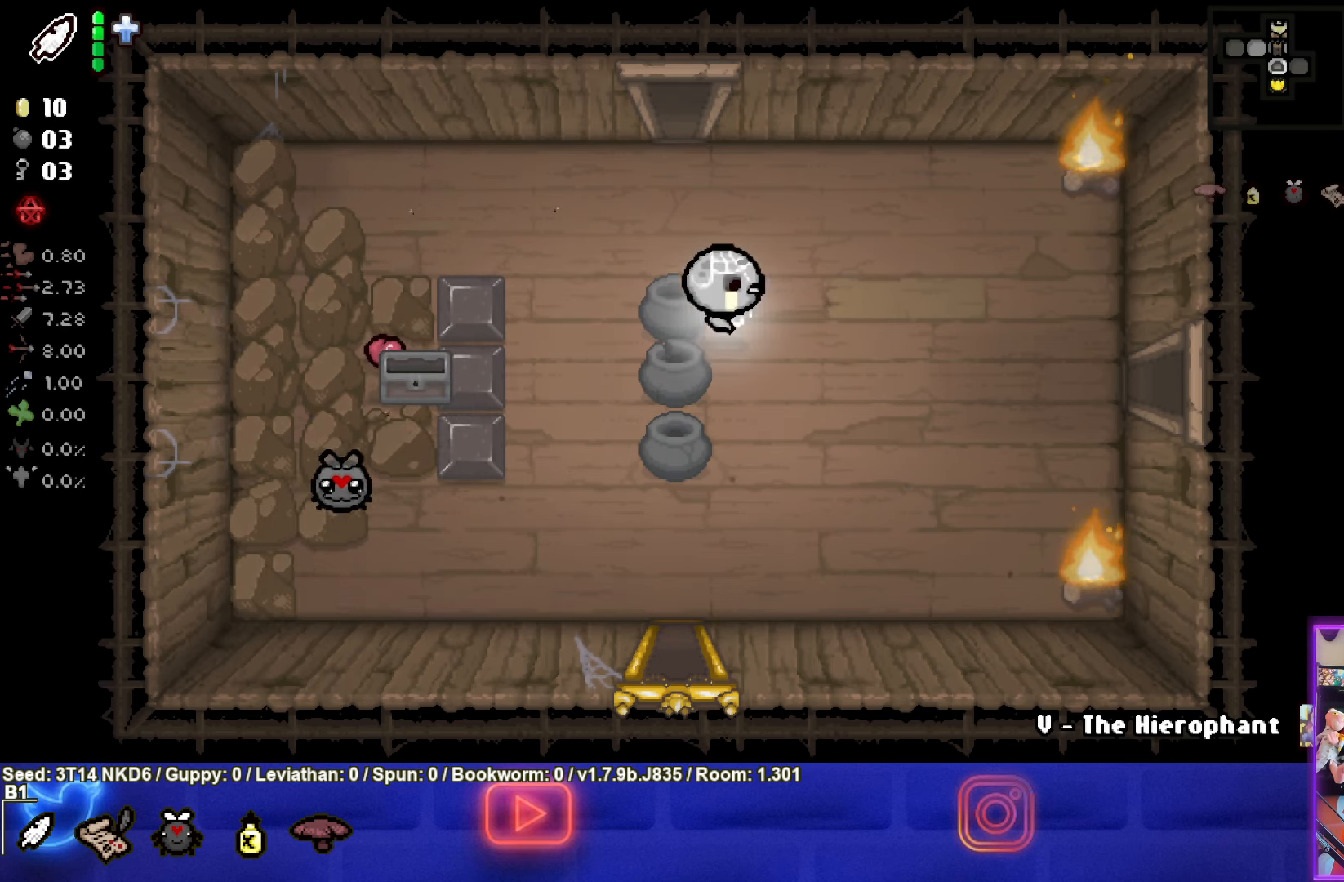
{"buttons": [], "left_stick": "right", "events": []}
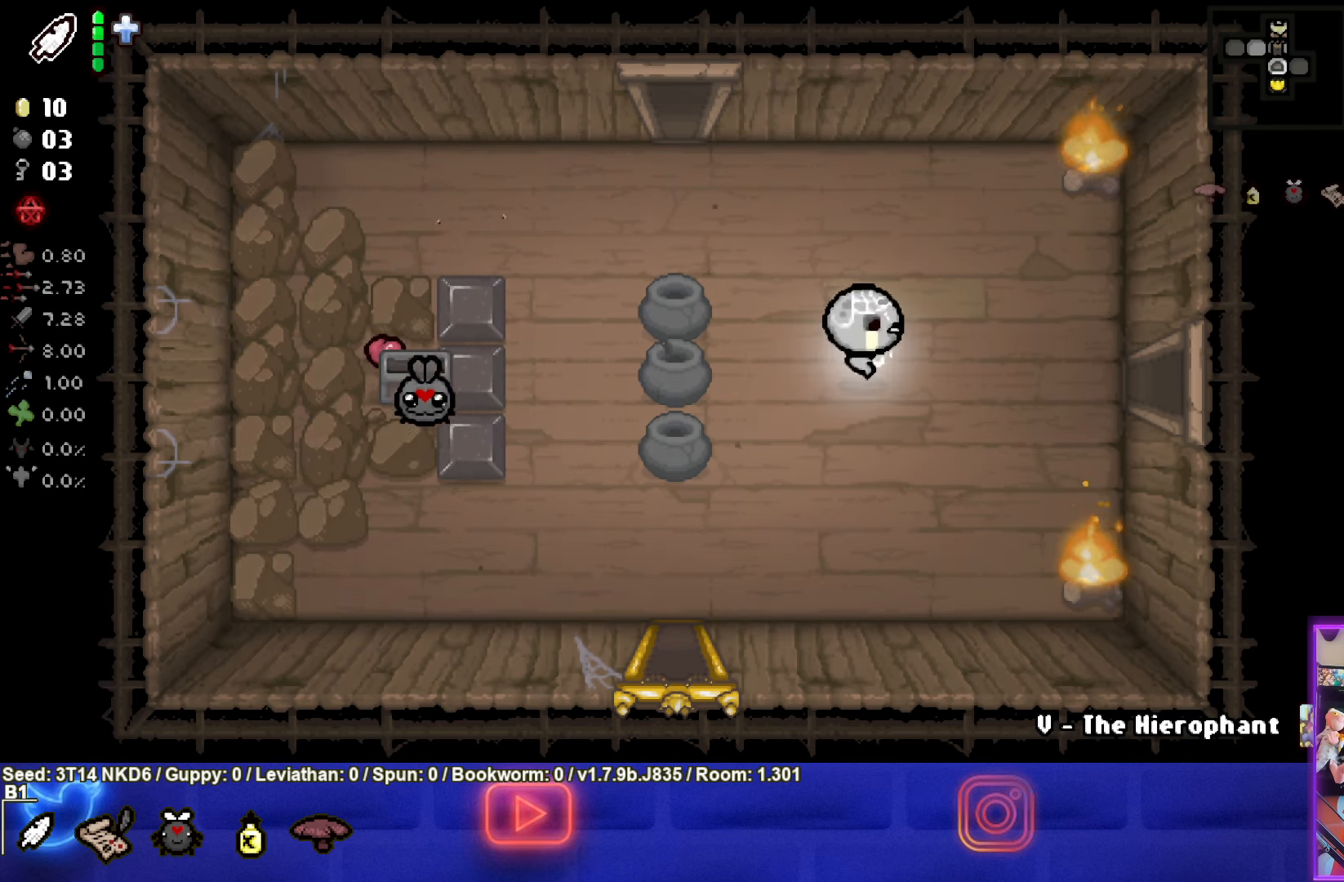
{"buttons": [], "left_stick": "right", "events": []}
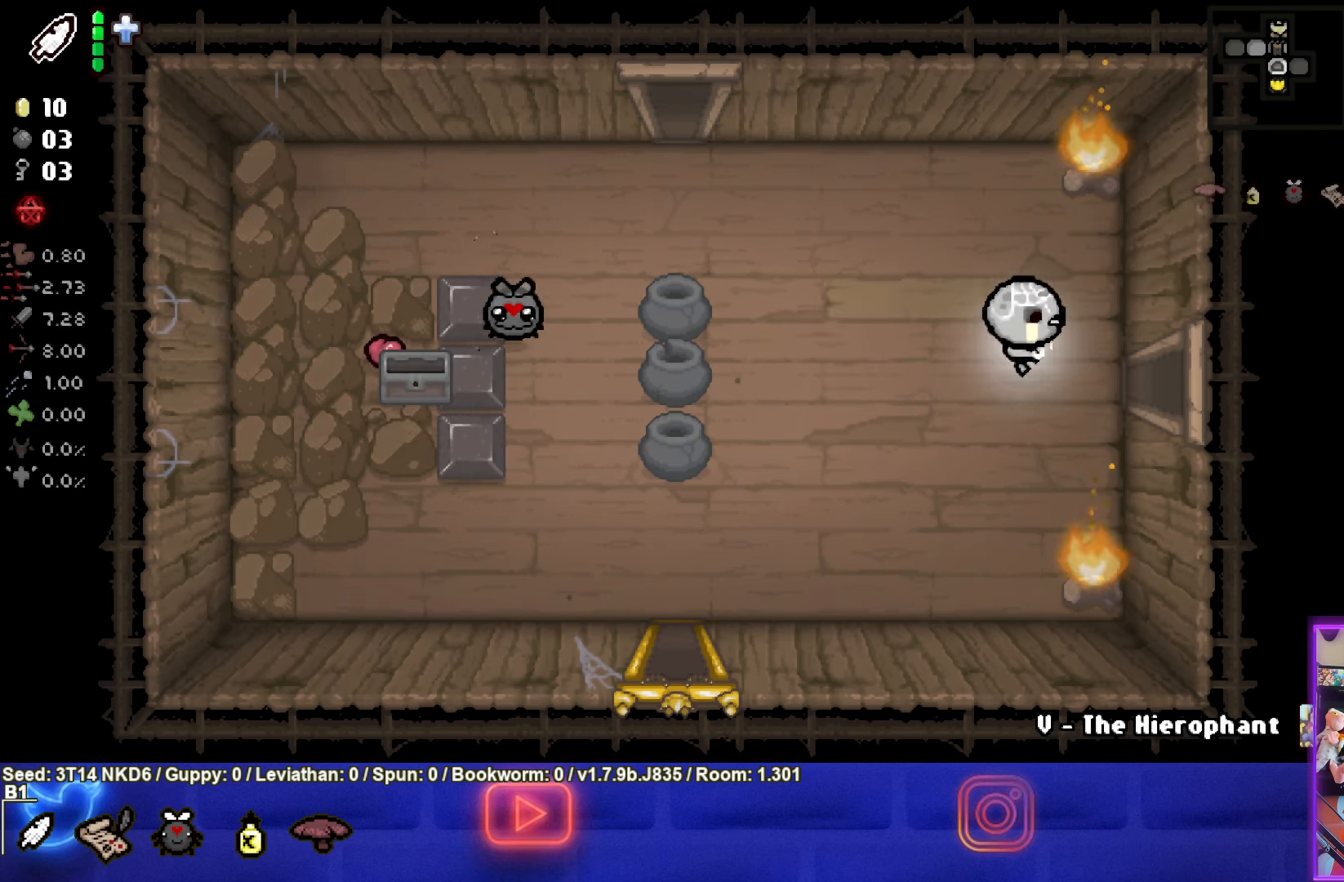
{"buttons": ["CIRCLE"], "left_stick": "center", "events": [[366, "left_stick", "center"], [400, "CIRCLE", "down"]]}
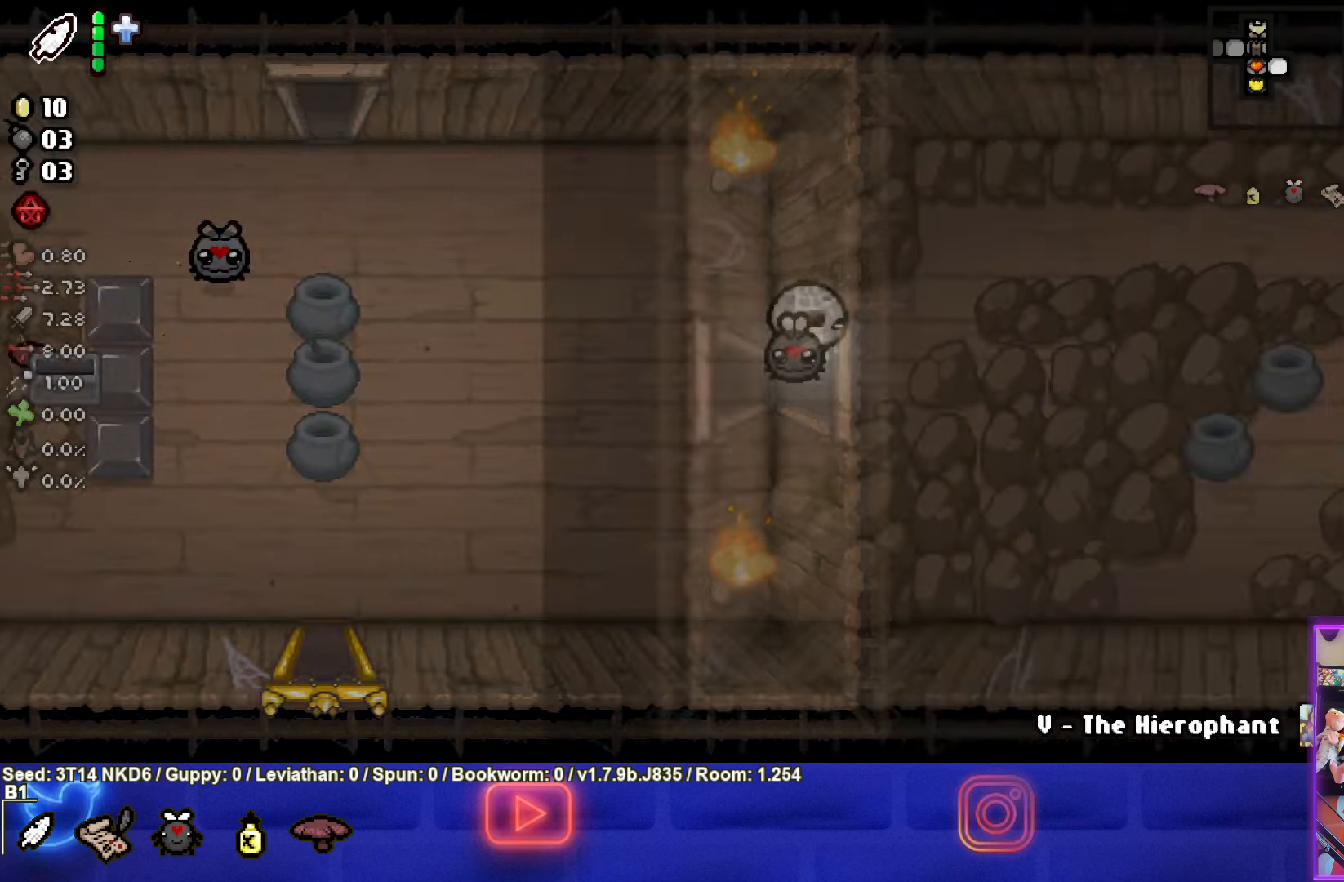
{"buttons": [], "left_stick": "right", "events": [[450, "left_stick", "right"], [466, "CIRCLE", "up"]]}
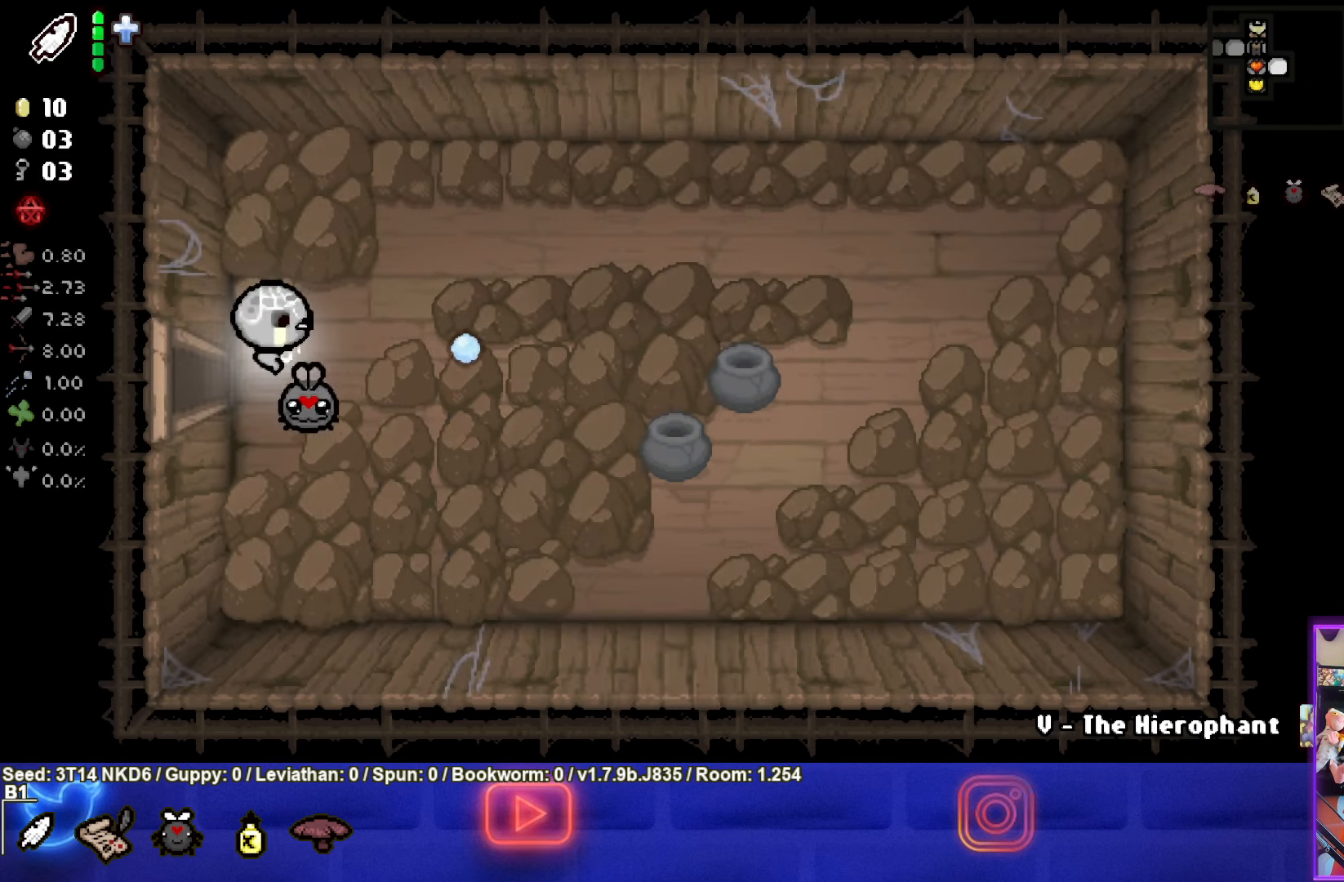
{"buttons": [], "left_stick": "center", "events": [[183, "left_stick", "center"]]}
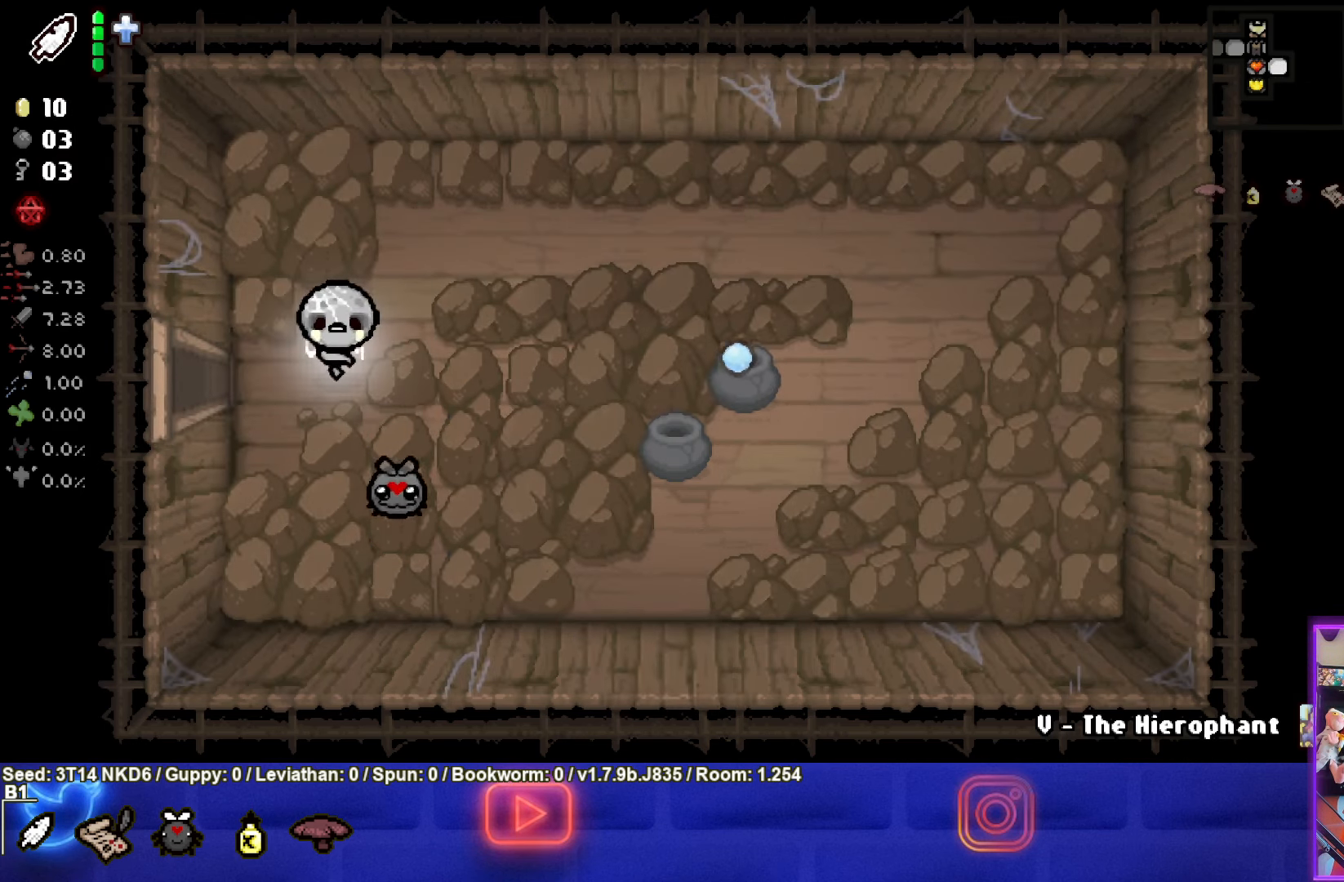
{"buttons": [], "left_stick": "down-right", "events": [[133, "left_stick", "down-right"]]}
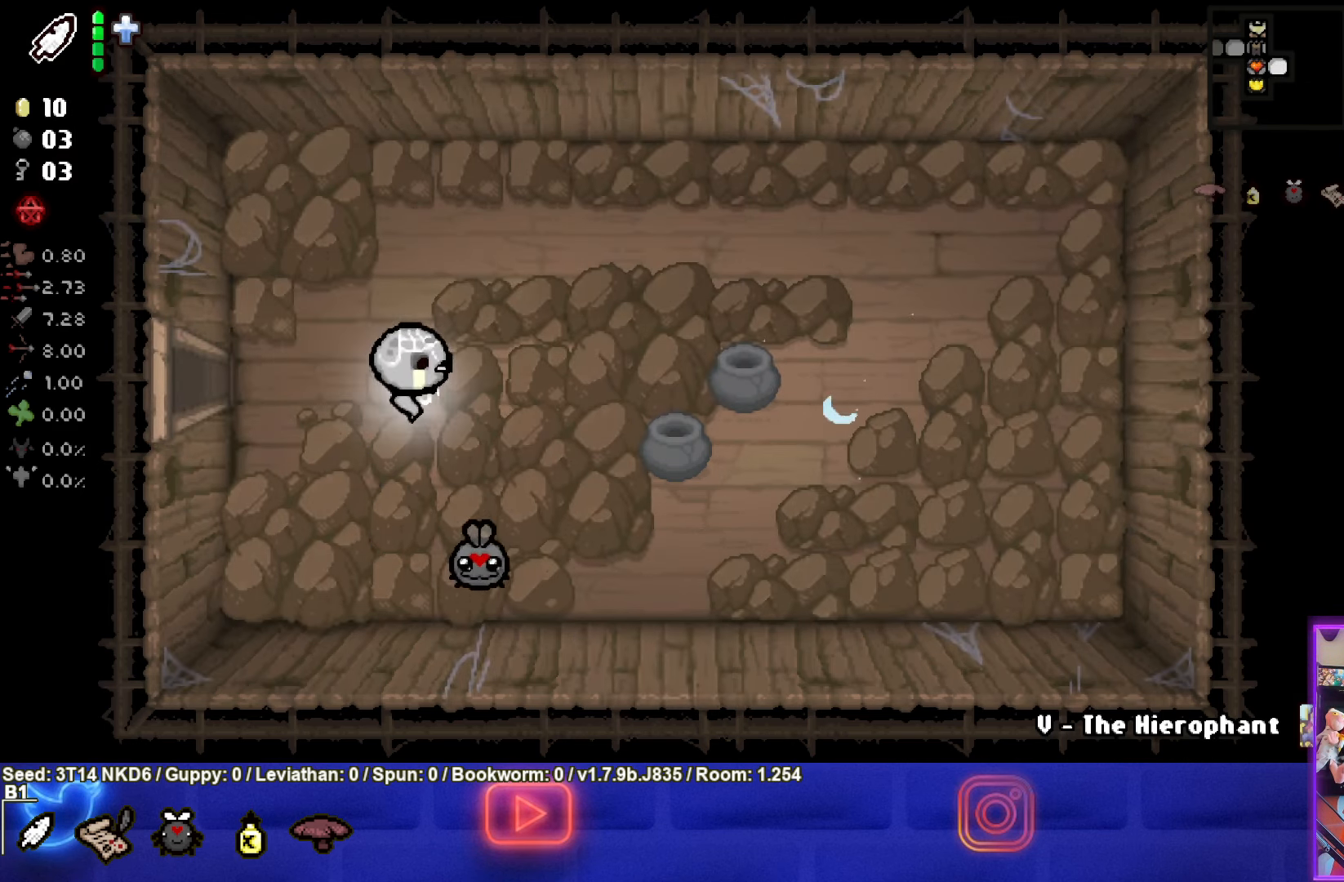
{"buttons": [], "left_stick": "center", "events": [[467, "left_stick", "center"]]}